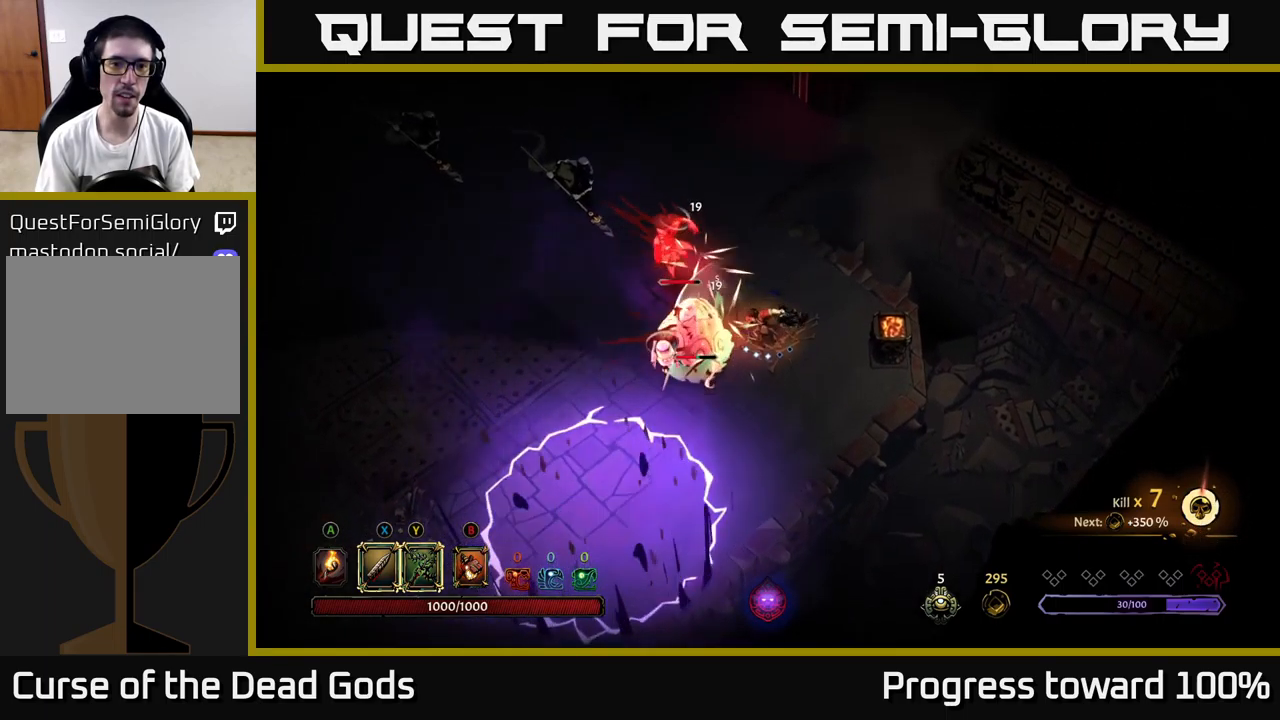
Gameplay with a controller (Xbox layout); each line is a JSON object with the inputs held at the frame after it. "events" lists button and stick changes between this image and that frame as [ms after this image, input, new state], when the widget could be followed in between. Not read: L3 R3.
{"buttons": [], "left_stick": "up-left", "right_stick": "center", "events": [[217, "X", "down"], [317, "X", "up"]]}
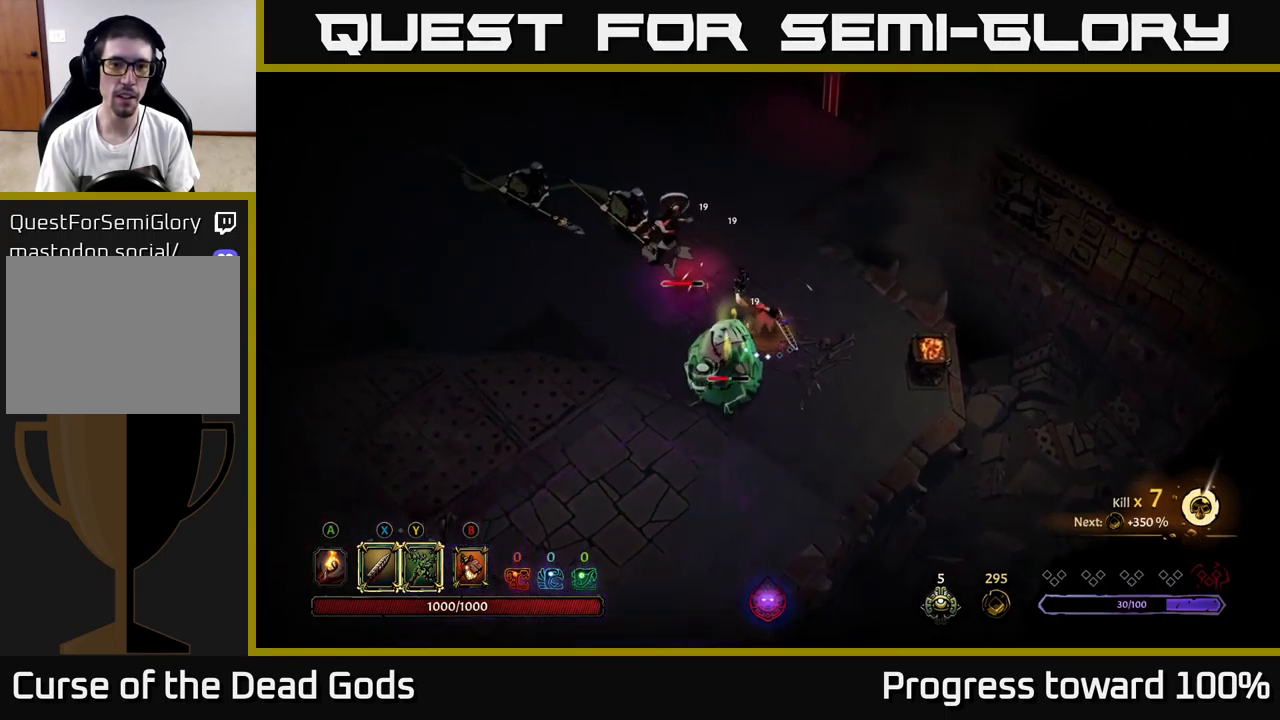
{"buttons": [], "left_stick": "center", "right_stick": "center", "events": [[350, "left_stick", "center"]]}
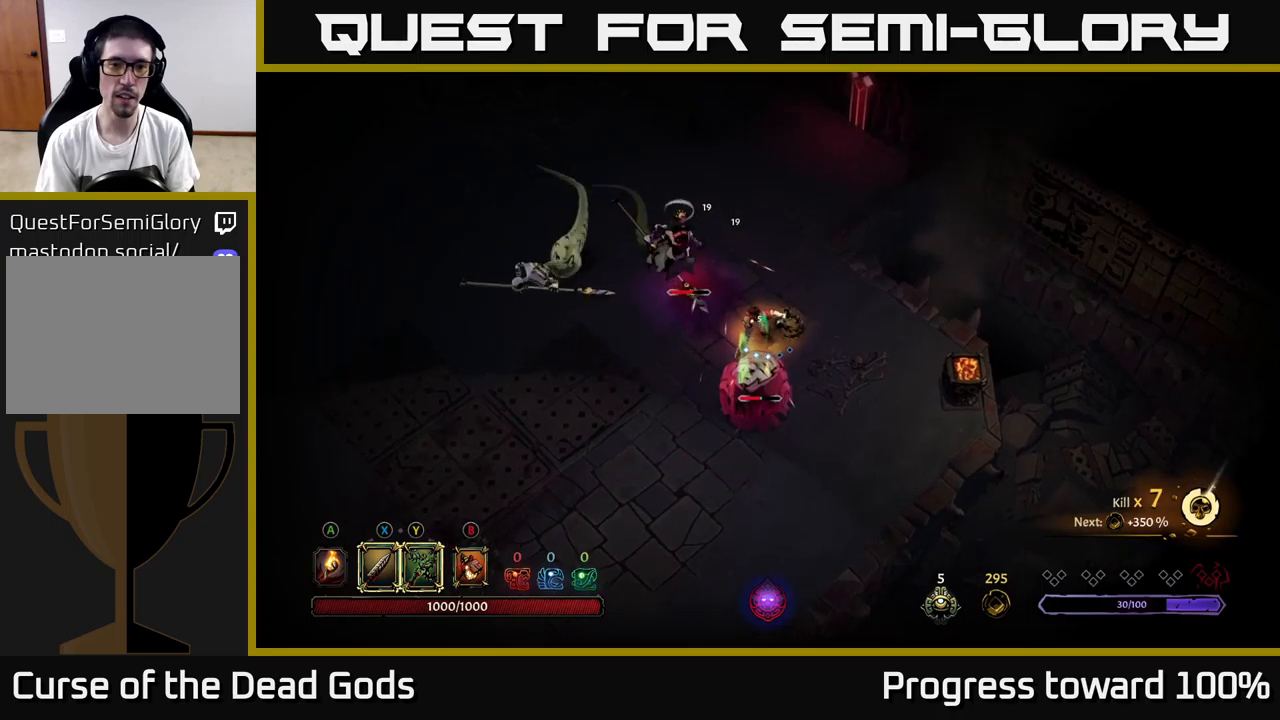
{"buttons": [], "left_stick": "right", "right_stick": "center", "events": [[200, "left_stick", "right"]]}
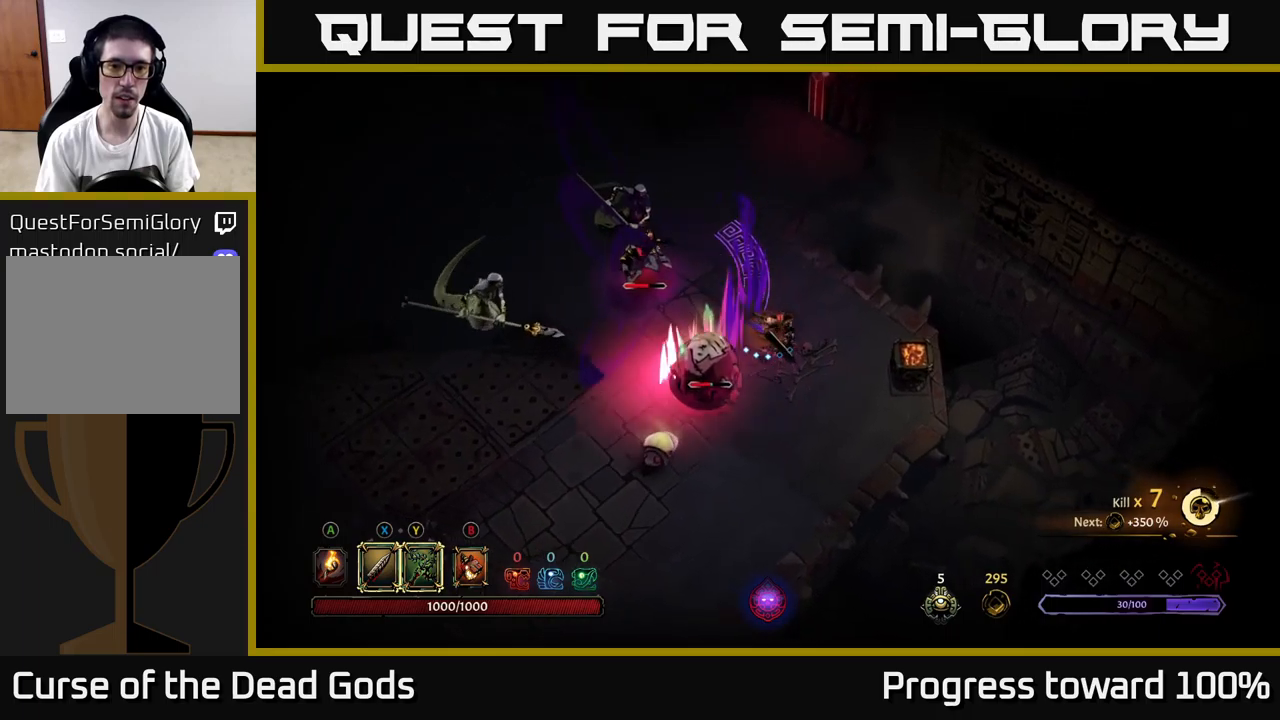
{"buttons": [], "left_stick": "down", "right_stick": "center", "events": [[100, "left_stick", "down-right"], [267, "left_stick", "down"]]}
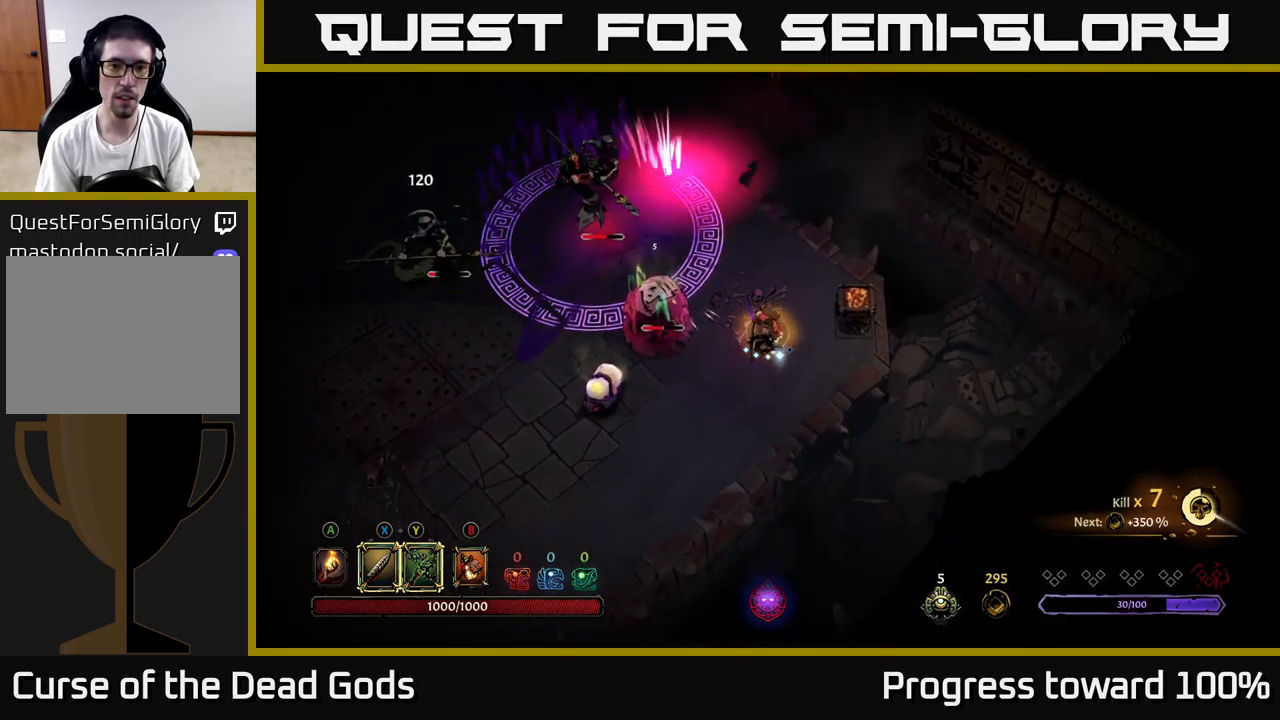
{"buttons": ["Y"], "left_stick": "left", "right_stick": "center", "events": [[334, "Y", "down"], [417, "left_stick", "left"]]}
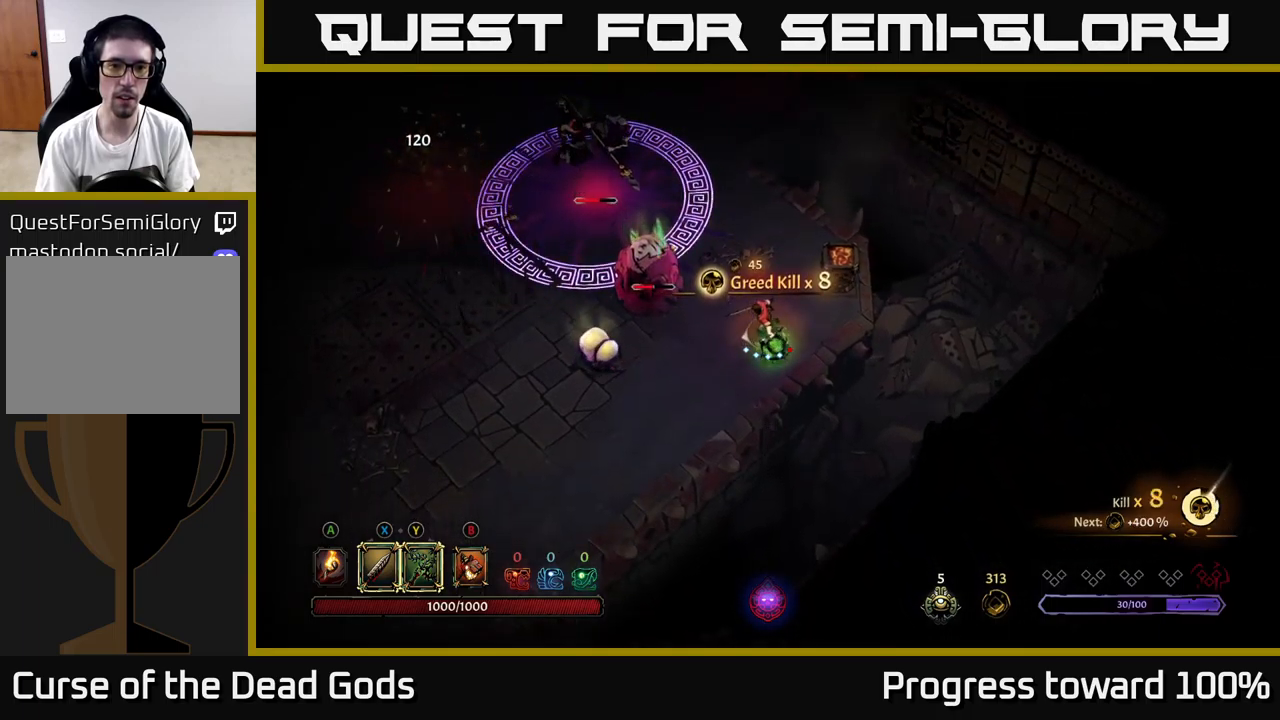
{"buttons": [], "left_stick": "center", "right_stick": "center", "events": [[250, "Y", "up"], [400, "left_stick", "center"]]}
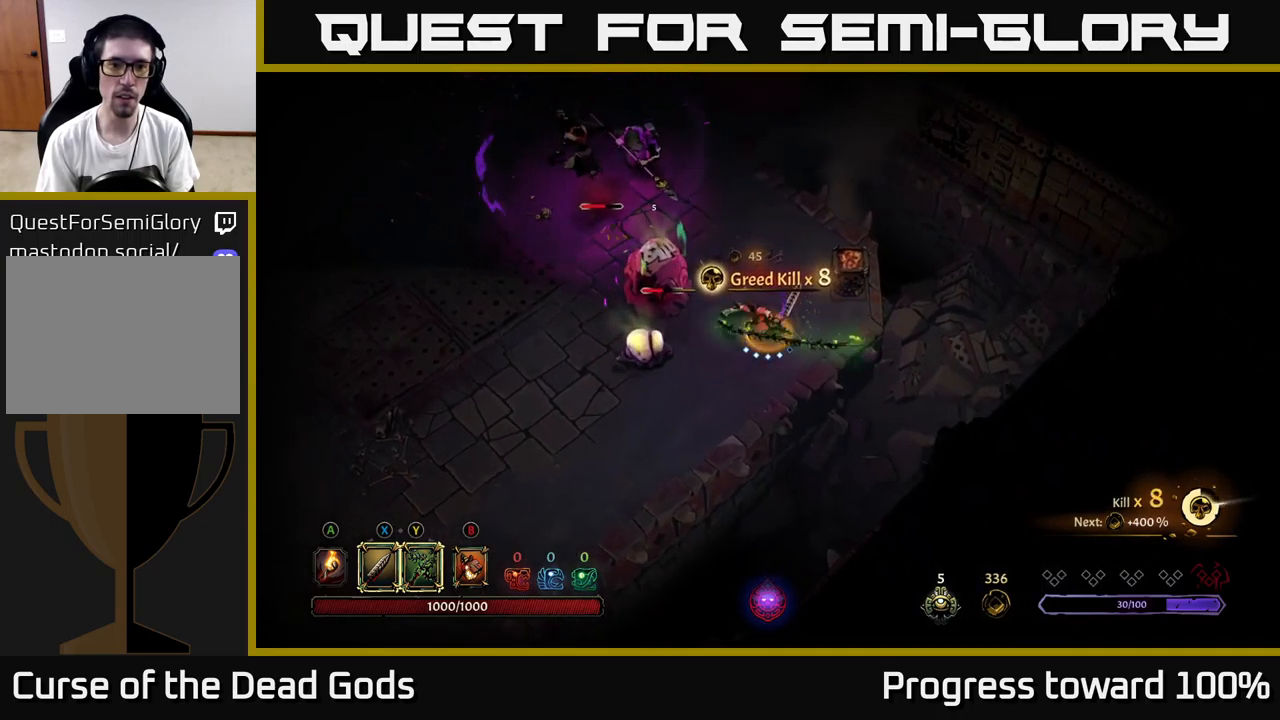
{"buttons": ["X"], "left_stick": "left", "right_stick": "center", "events": [[134, "left_stick", "down-left"], [467, "left_stick", "left"], [500, "X", "down"]]}
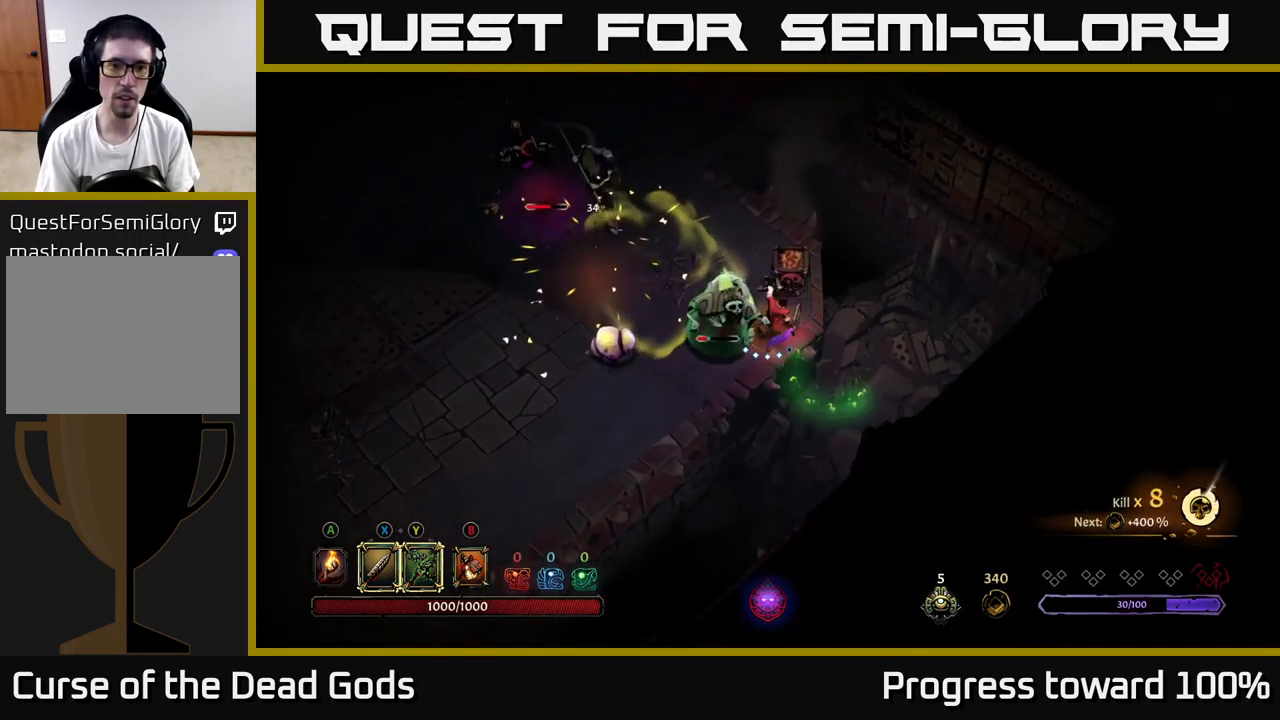
{"buttons": ["X"], "left_stick": "left", "right_stick": "center", "events": [[134, "X", "up"], [417, "X", "down"]]}
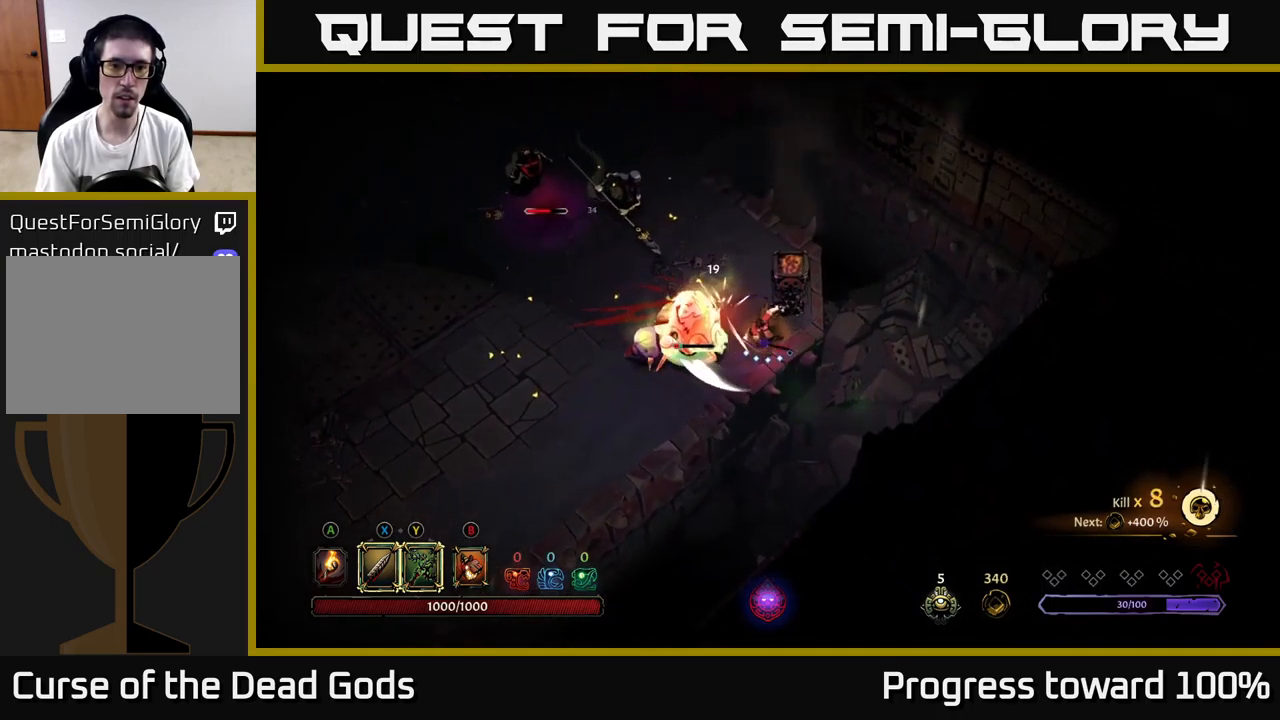
{"buttons": [], "left_stick": "left", "right_stick": "center", "events": [[117, "X", "up"], [350, "Y", "down"], [434, "Y", "up"]]}
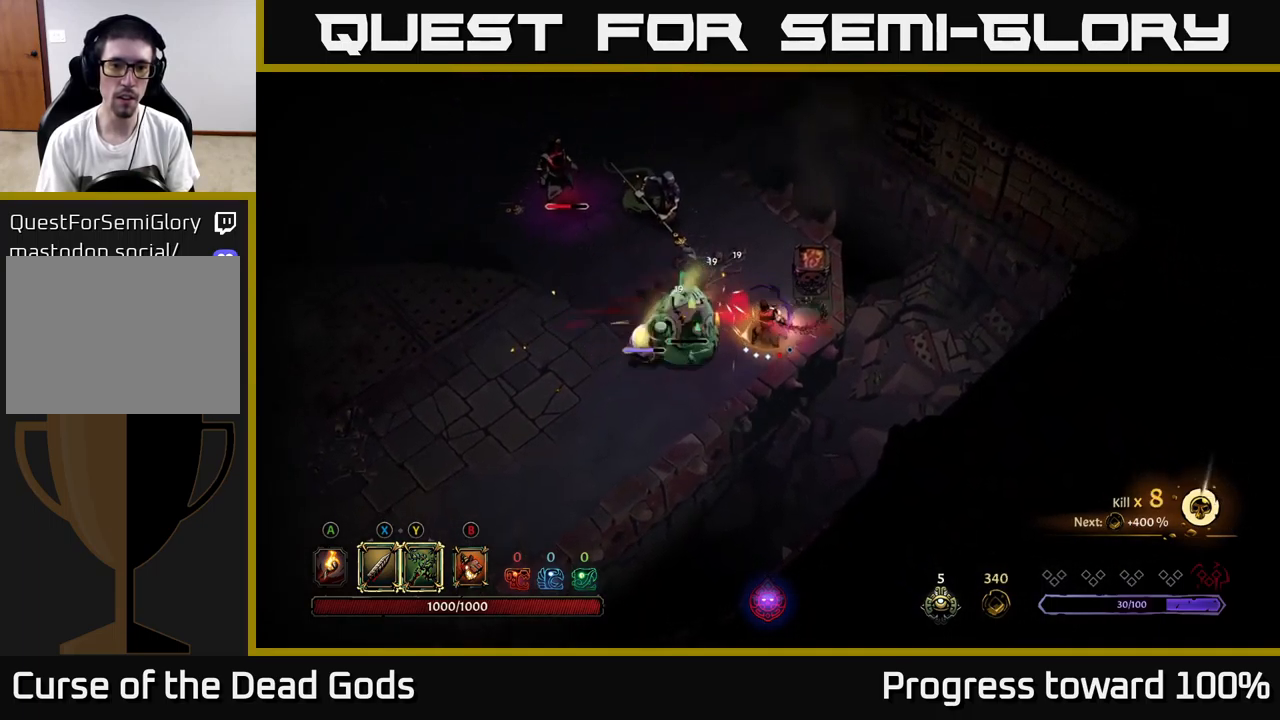
{"buttons": [], "left_stick": "down-left", "right_stick": "center", "events": [[384, "left_stick", "down-left"]]}
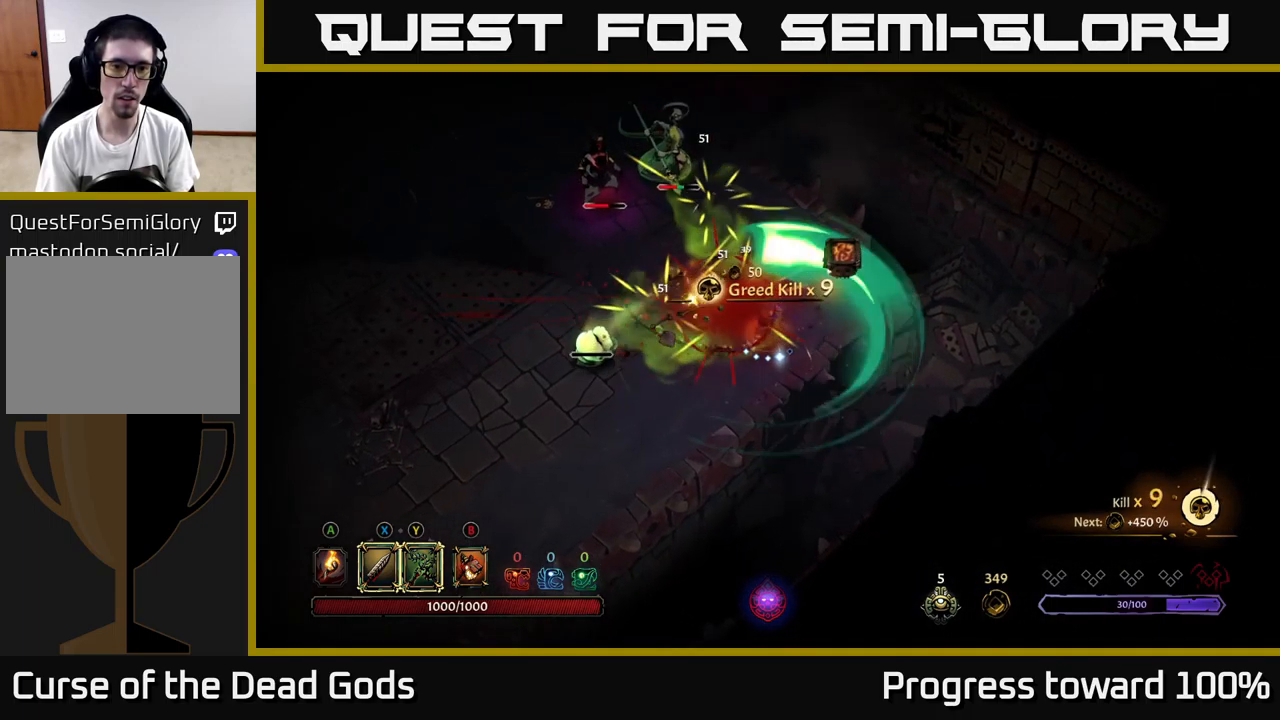
{"buttons": [], "left_stick": "down-left", "right_stick": "center", "events": [[284, "R2", "down"], [434, "R2", "up"]]}
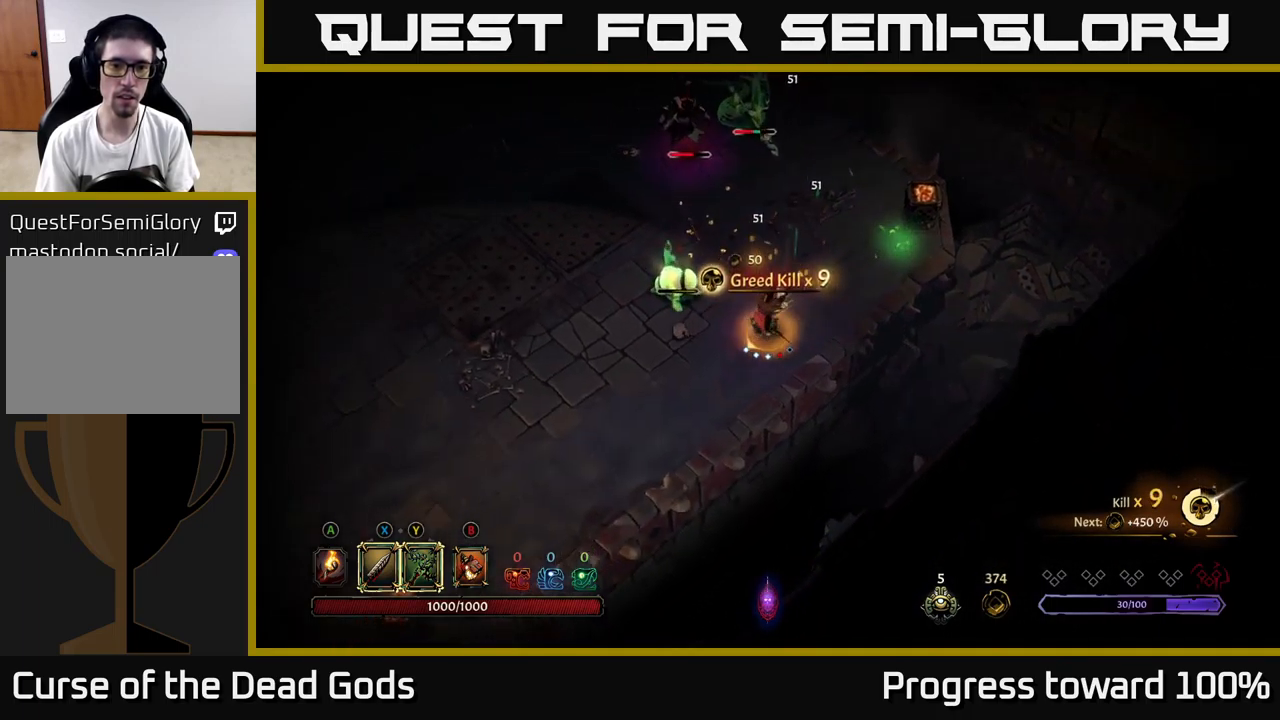
{"buttons": [], "left_stick": "up", "right_stick": "center", "events": [[301, "X", "down"], [301, "left_stick", "up"], [401, "X", "up"]]}
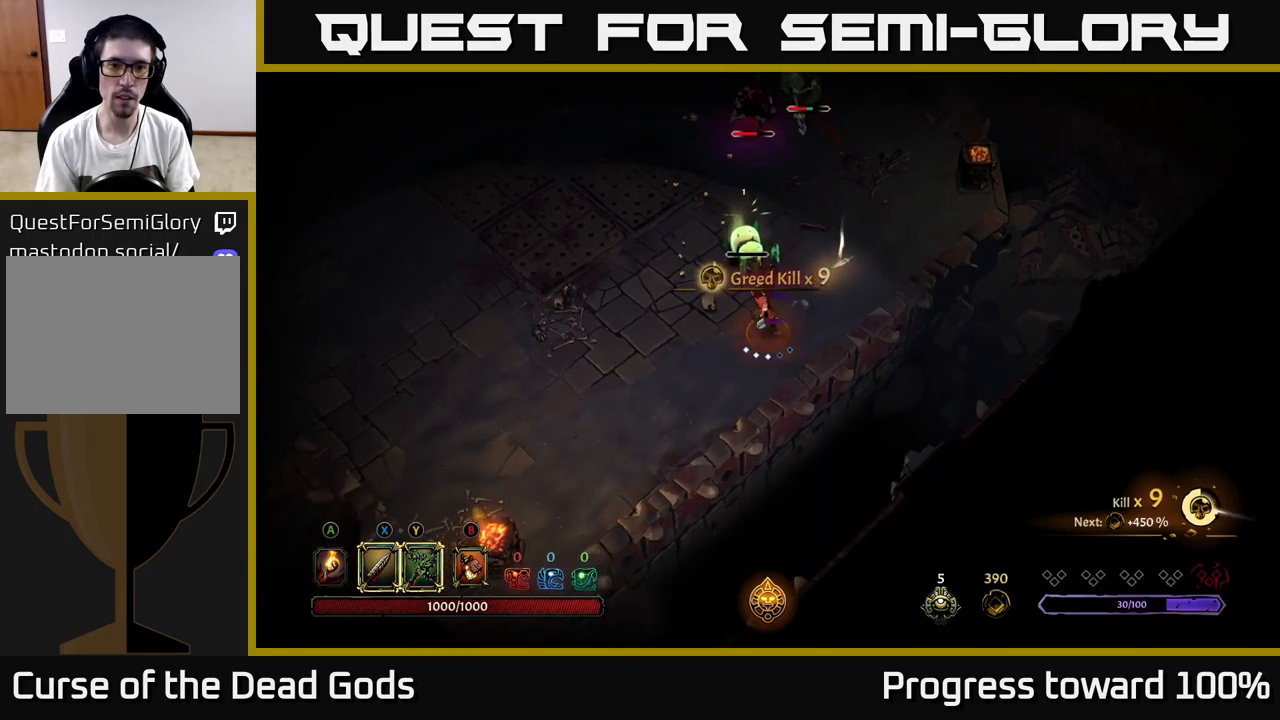
{"buttons": [], "left_stick": "up", "right_stick": "center", "events": []}
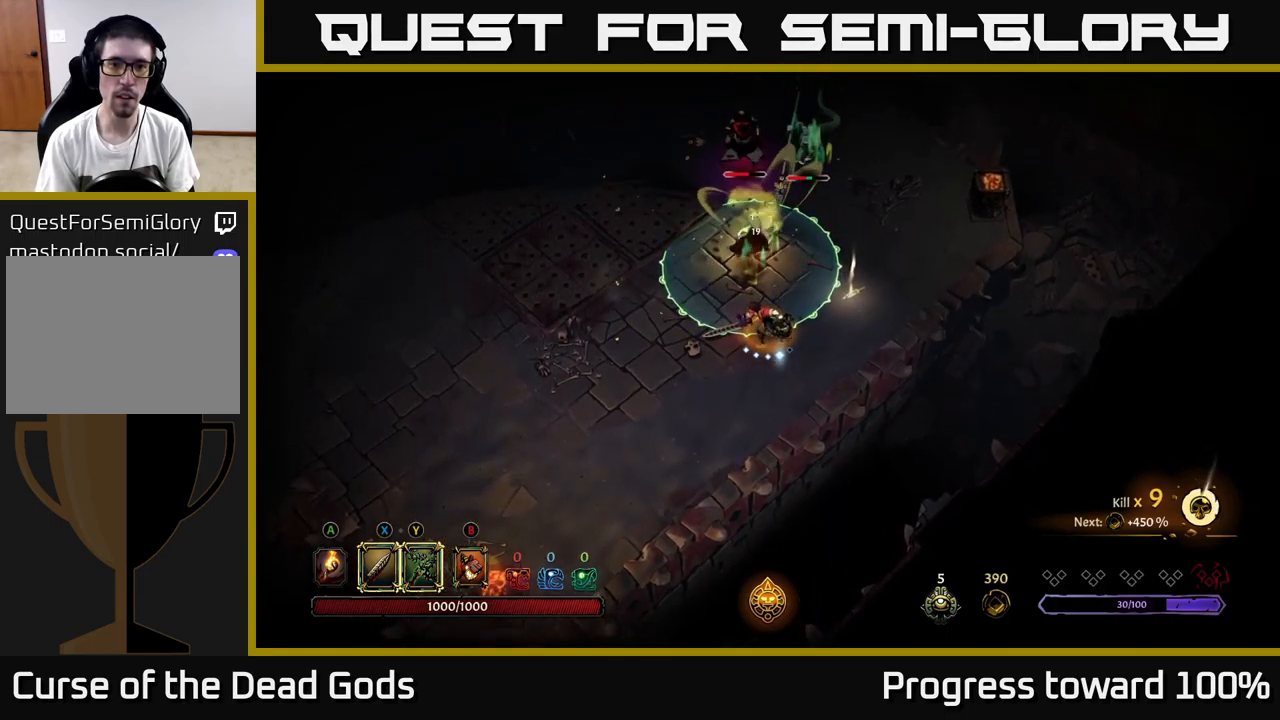
{"buttons": [], "left_stick": "down-left", "right_stick": "center", "events": [[33, "left_stick", "down-left"], [133, "R2", "down"], [267, "R2", "up"]]}
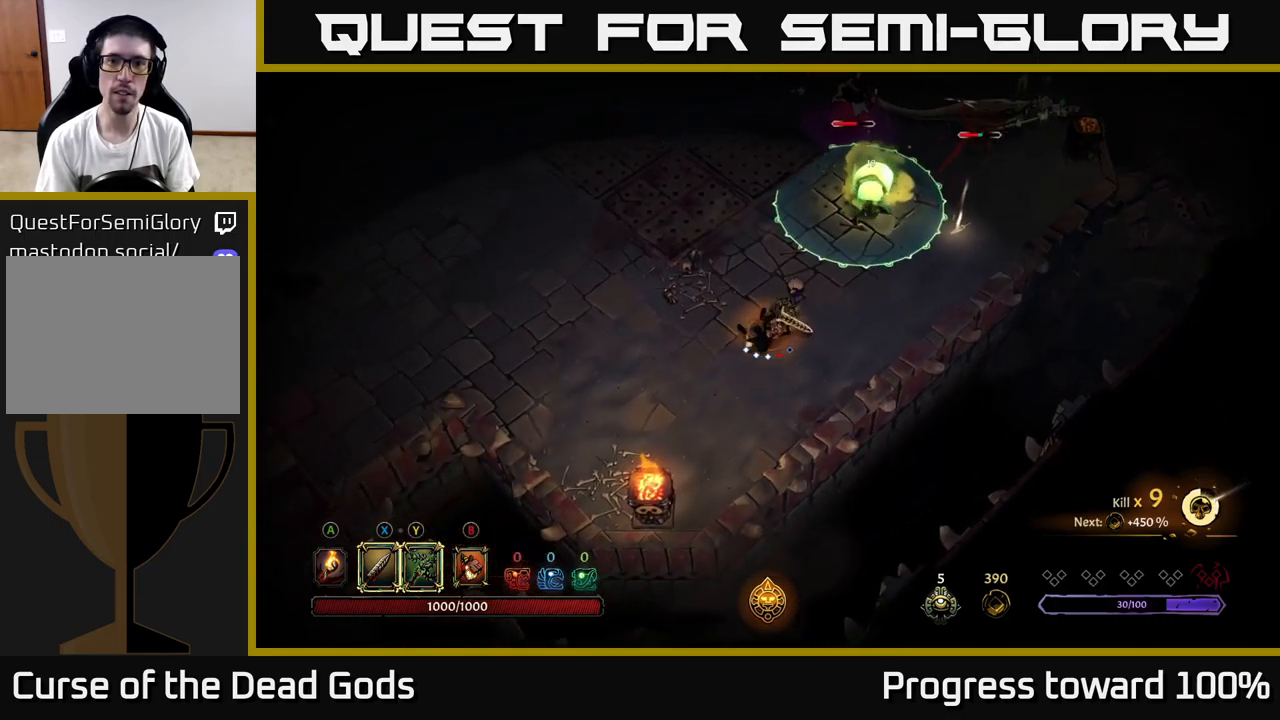
{"buttons": [], "left_stick": "up-right", "right_stick": "center", "events": [[100, "left_stick", "left"], [233, "left_stick", "center"], [467, "left_stick", "up-right"]]}
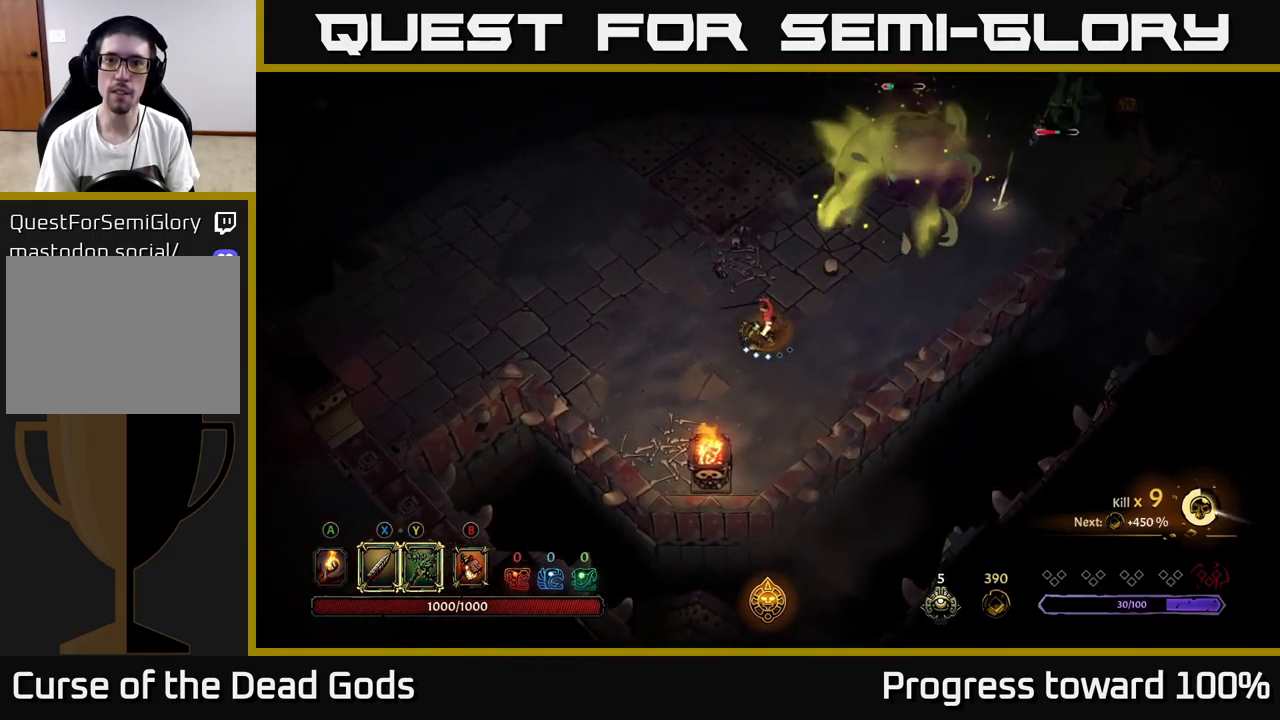
{"buttons": ["Y"], "left_stick": "up-right", "right_stick": "center", "events": [[367, "Y", "down"]]}
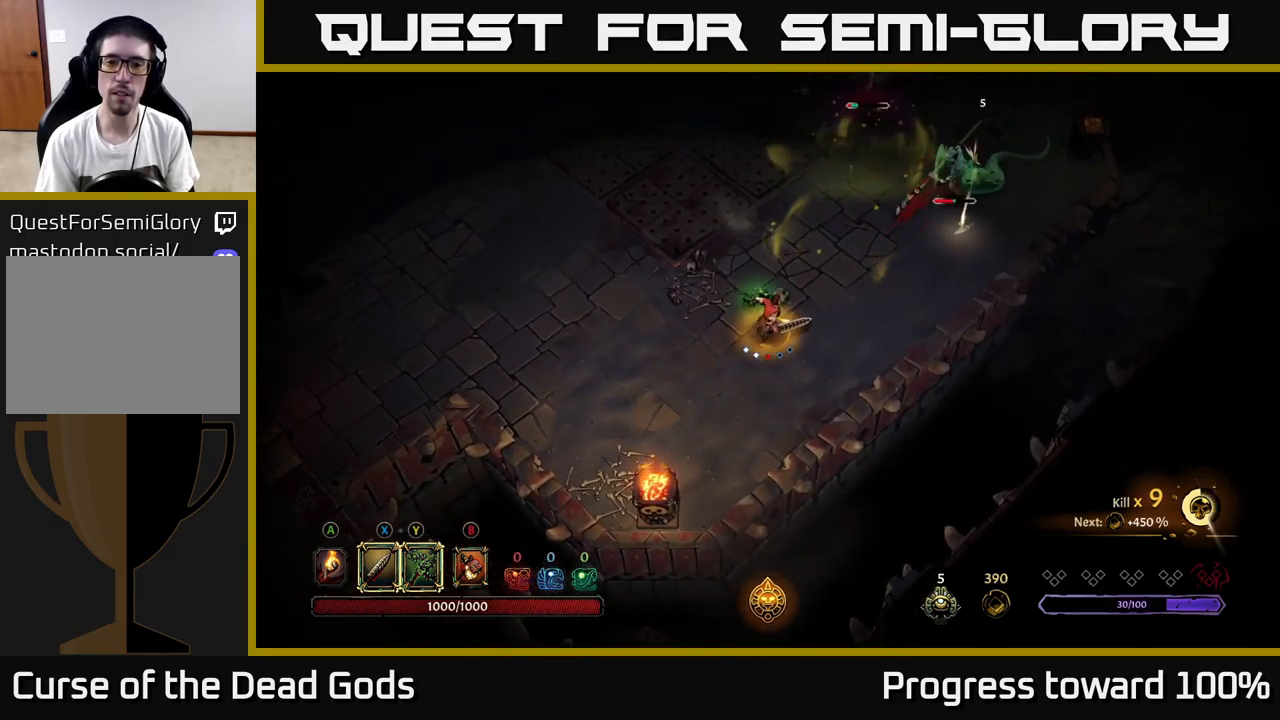
{"buttons": [], "left_stick": "center", "right_stick": "center", "events": [[200, "Y", "up"], [300, "left_stick", "right"], [417, "left_stick", "center"]]}
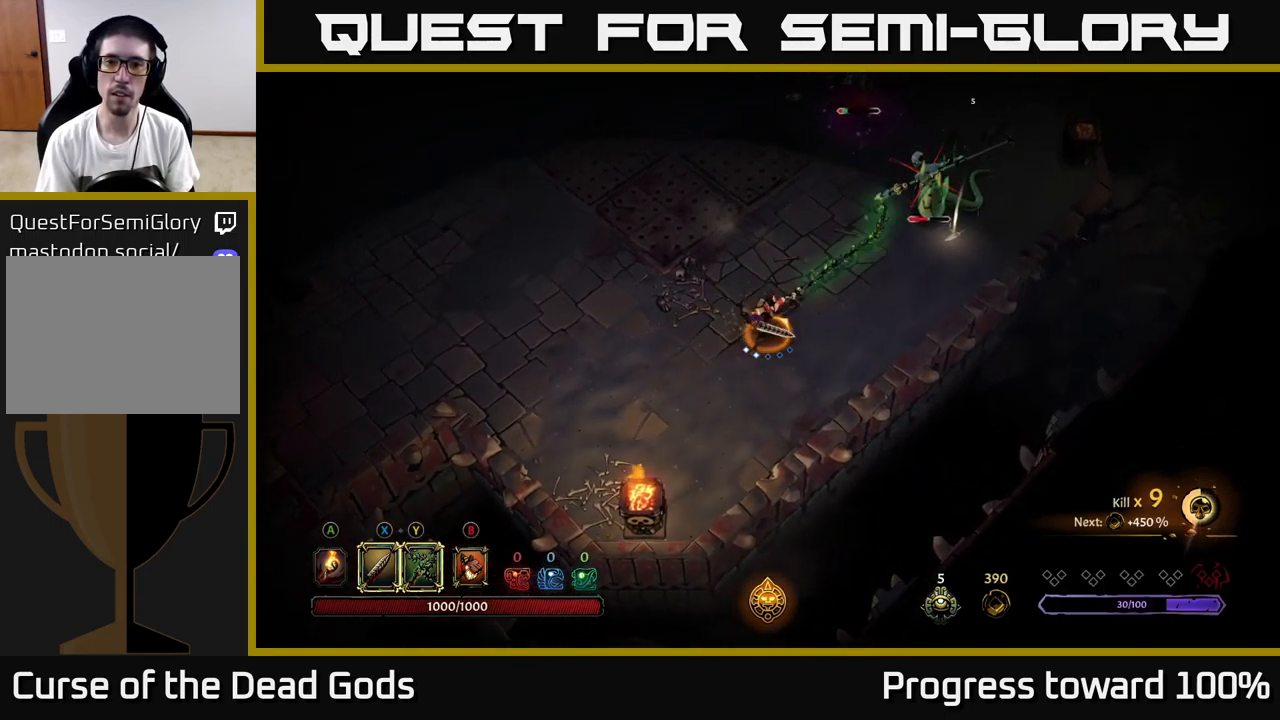
{"buttons": ["X"], "left_stick": "up-right", "right_stick": "center", "events": [[333, "left_stick", "up-right"], [400, "X", "down"]]}
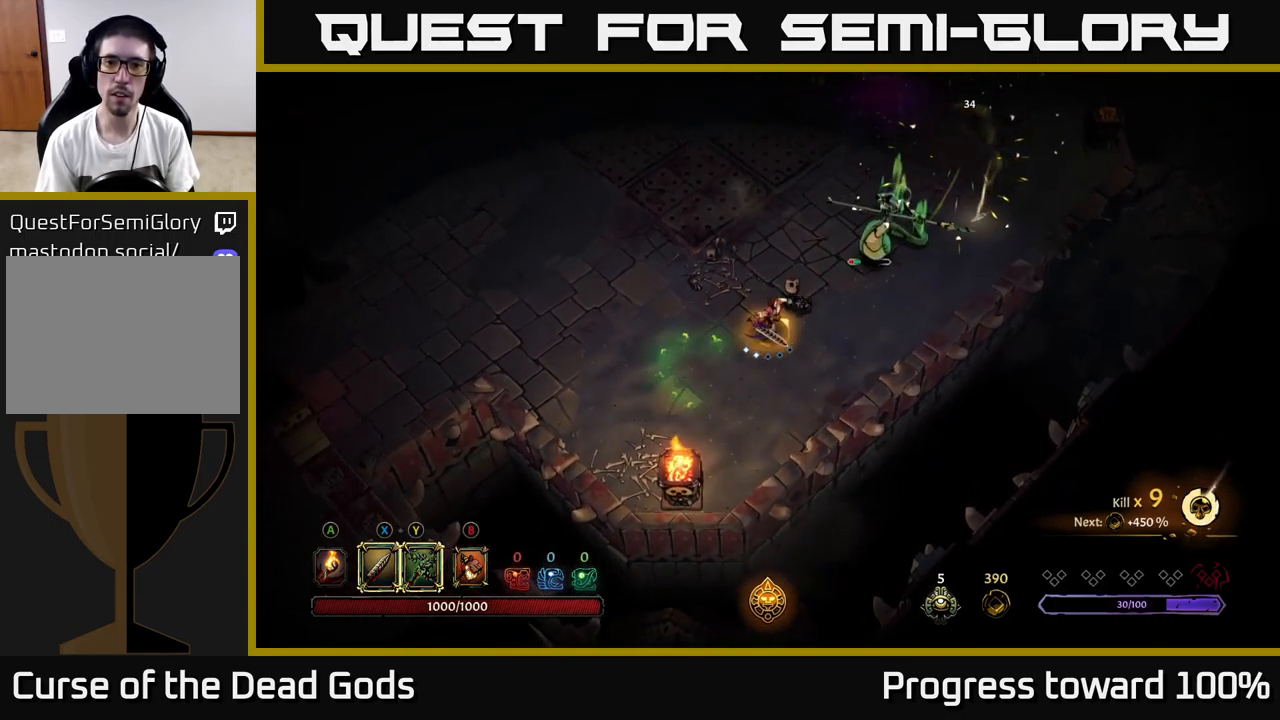
{"buttons": [], "left_stick": "up-right", "right_stick": "center", "events": [[17, "X", "up"], [350, "X", "down"], [467, "X", "up"]]}
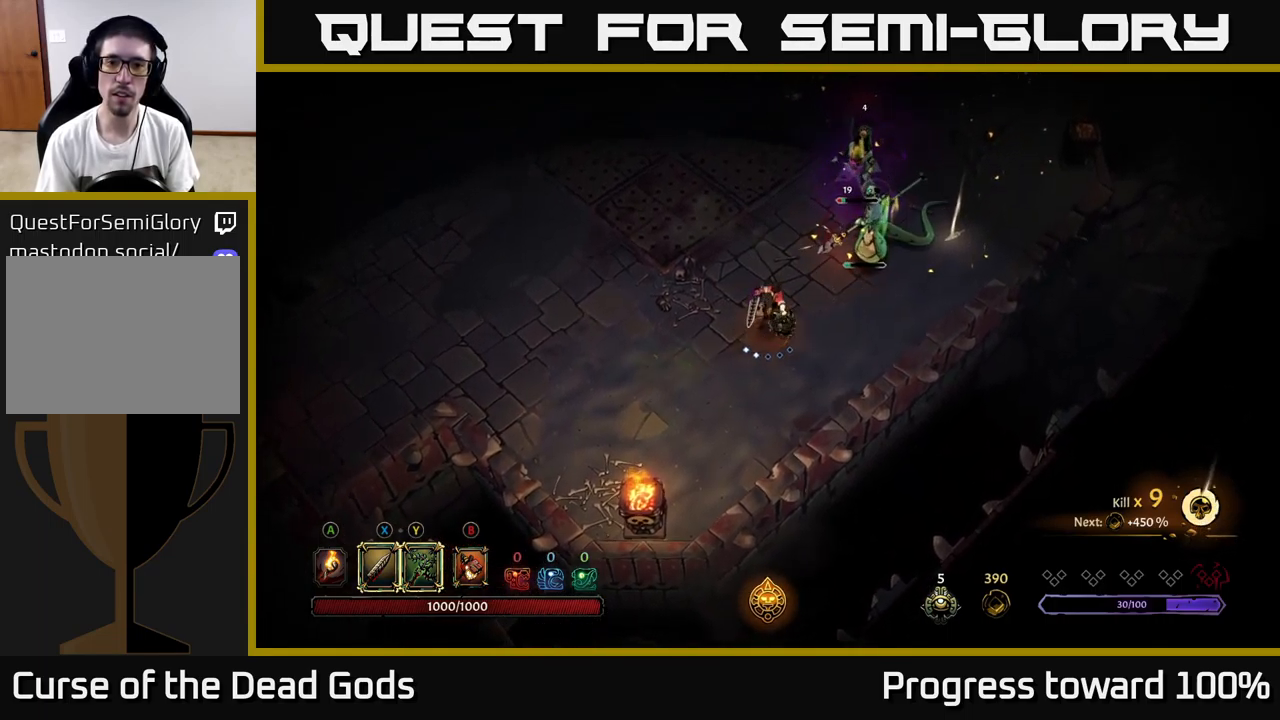
{"buttons": [], "left_stick": "up-right", "right_stick": "center", "events": [[333, "Y", "down"], [400, "Y", "up"]]}
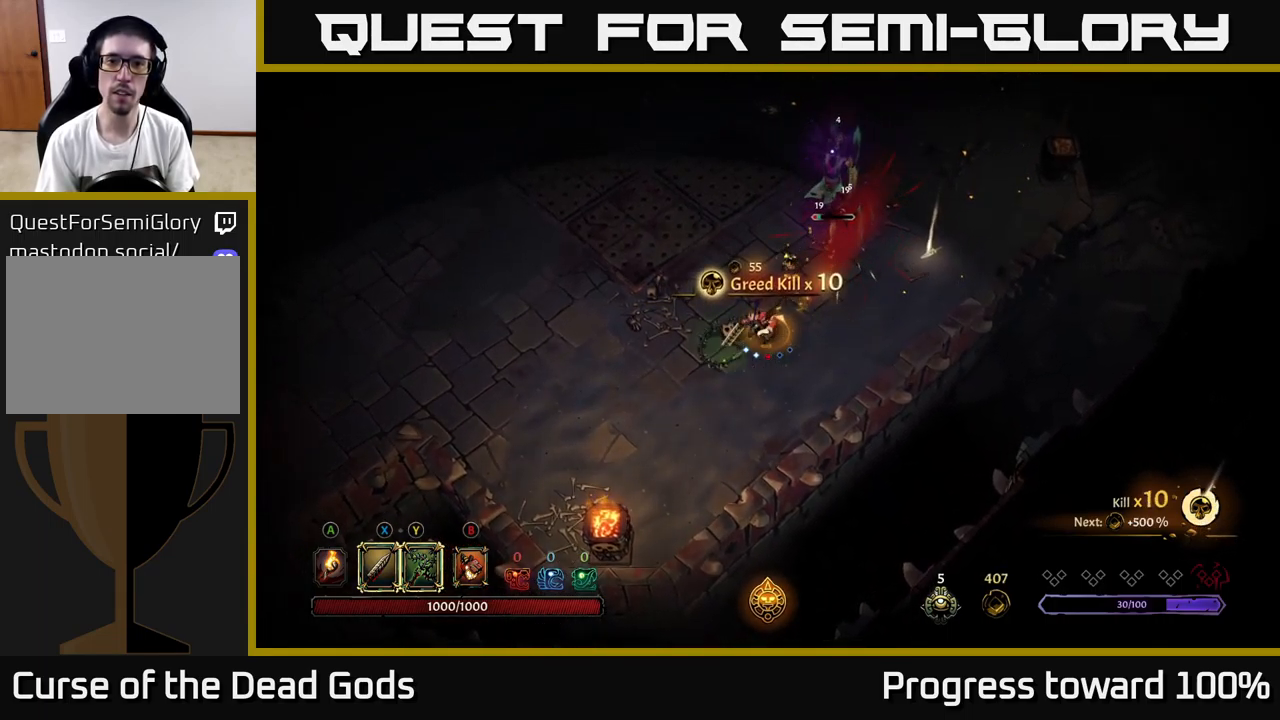
{"buttons": [], "left_stick": "up-right", "right_stick": "center", "events": []}
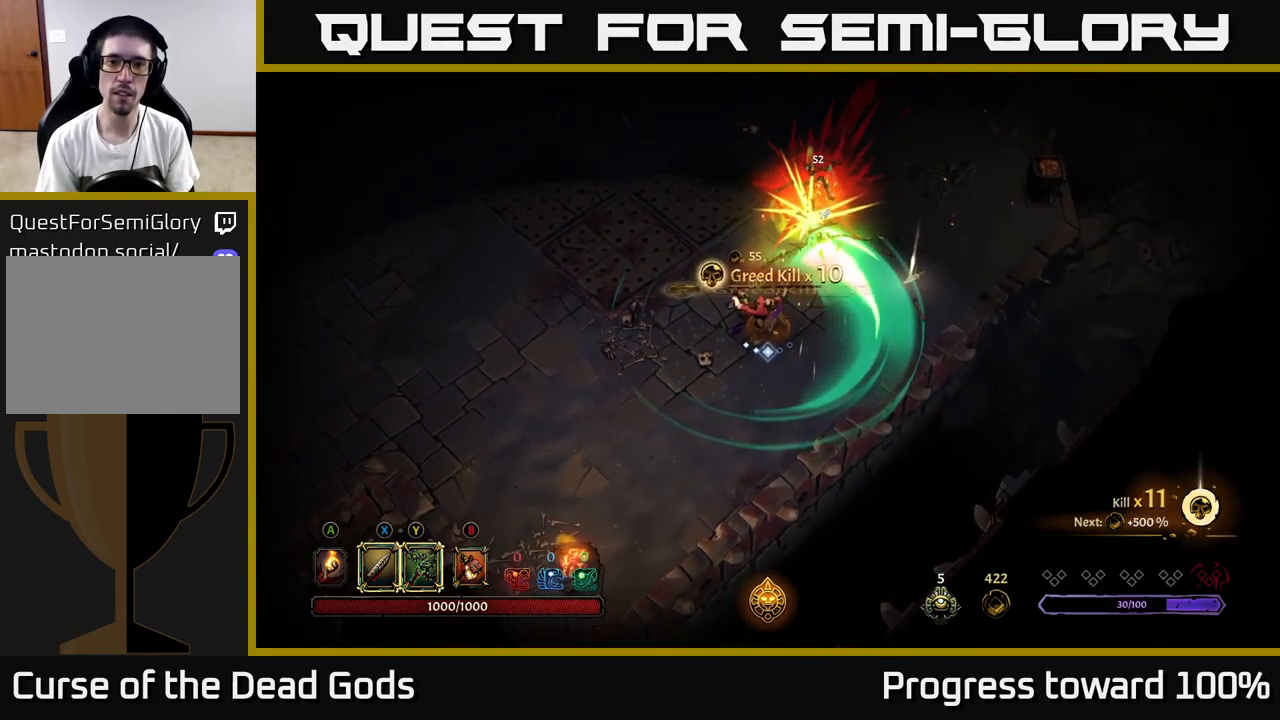
{"buttons": [], "left_stick": "up-right", "right_stick": "center", "events": [[33, "left_stick", "center"], [233, "left_stick", "up-right"]]}
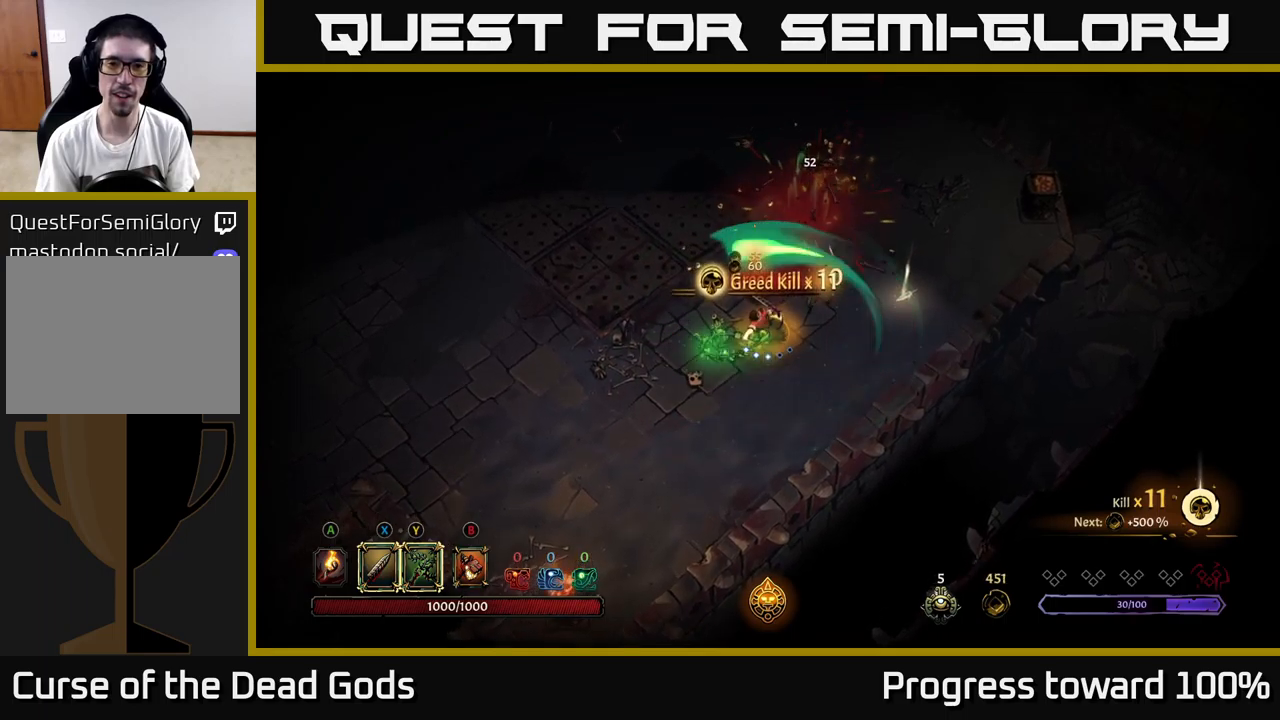
{"buttons": [], "left_stick": "up-right", "right_stick": "center", "events": [[283, "A", "down"], [350, "A", "up"]]}
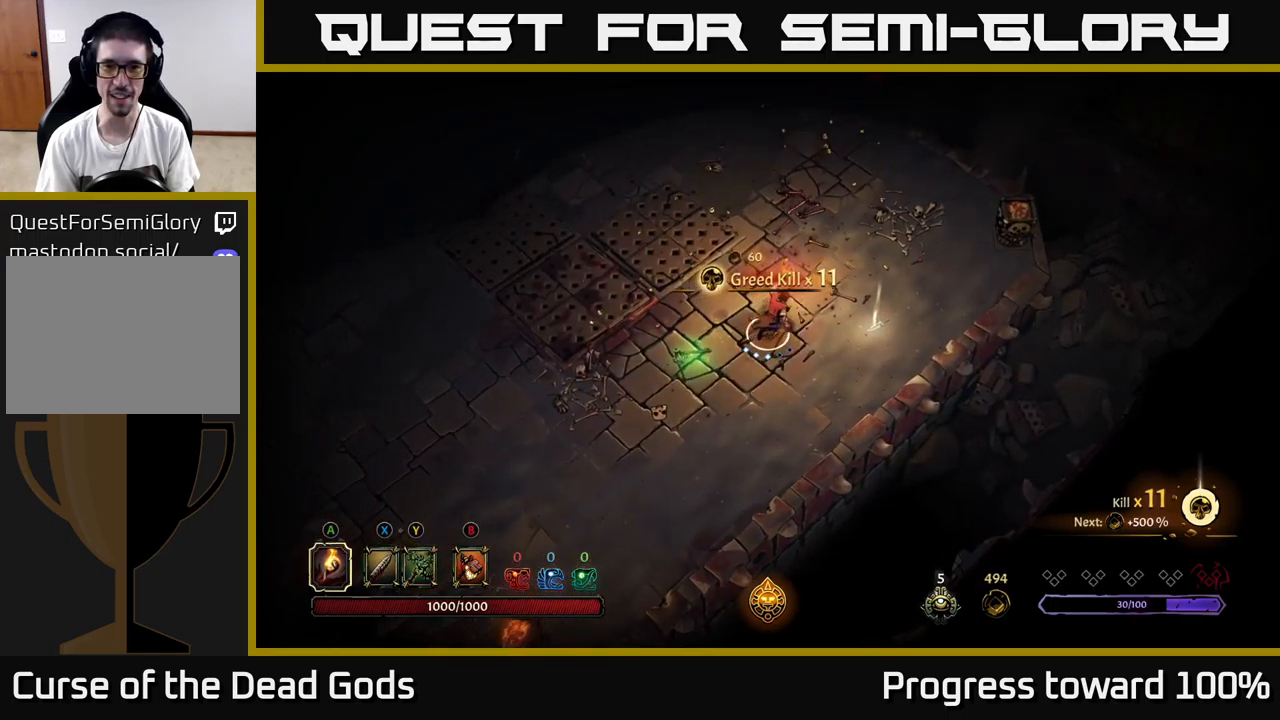
{"buttons": ["R1"], "left_stick": "up-right", "right_stick": "center", "events": [[117, "left_stick", "right"], [483, "R1", "down"], [483, "left_stick", "up-right"]]}
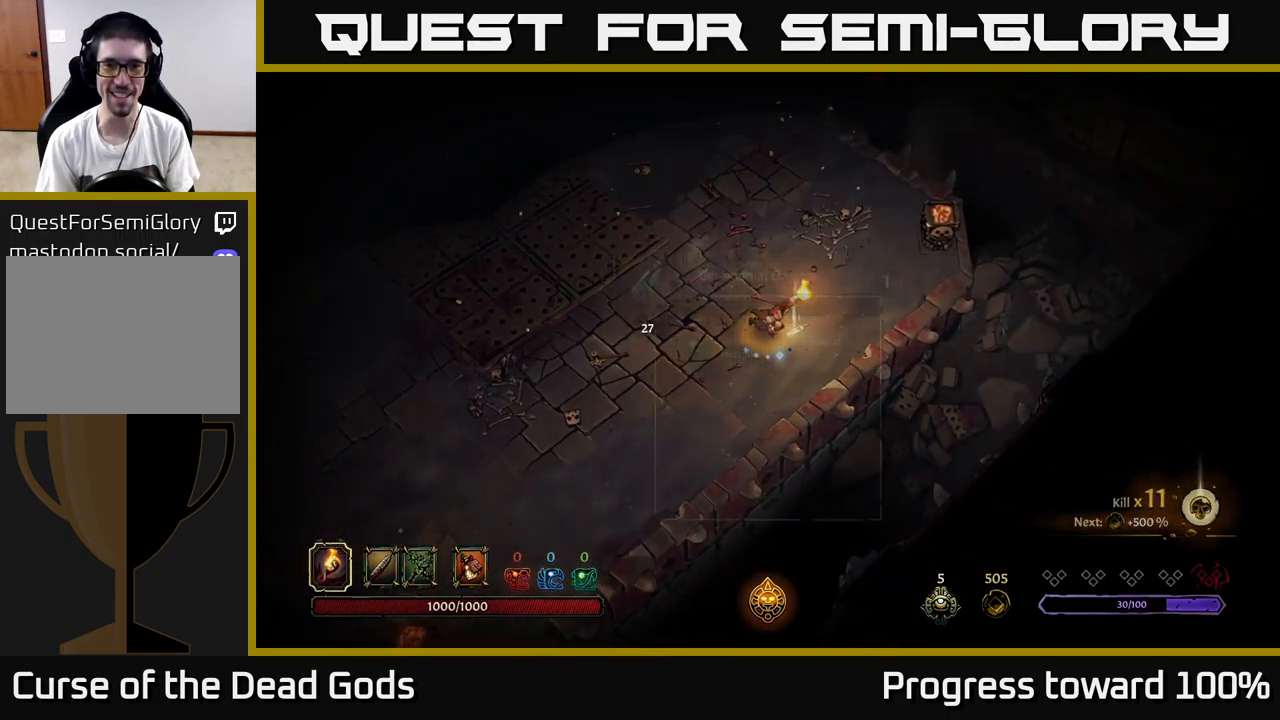
{"buttons": [], "left_stick": "center", "right_stick": "center", "events": [[67, "R1", "up"], [117, "left_stick", "center"]]}
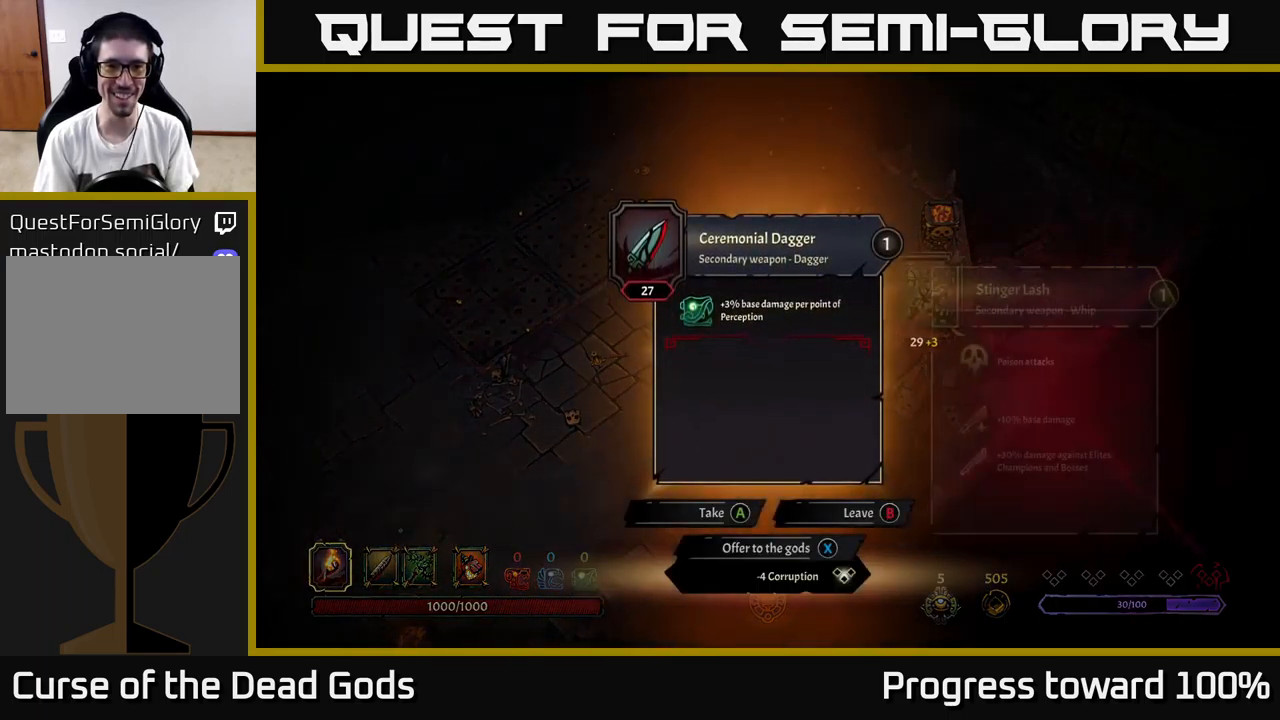
{"buttons": [], "left_stick": "center", "right_stick": "center", "events": []}
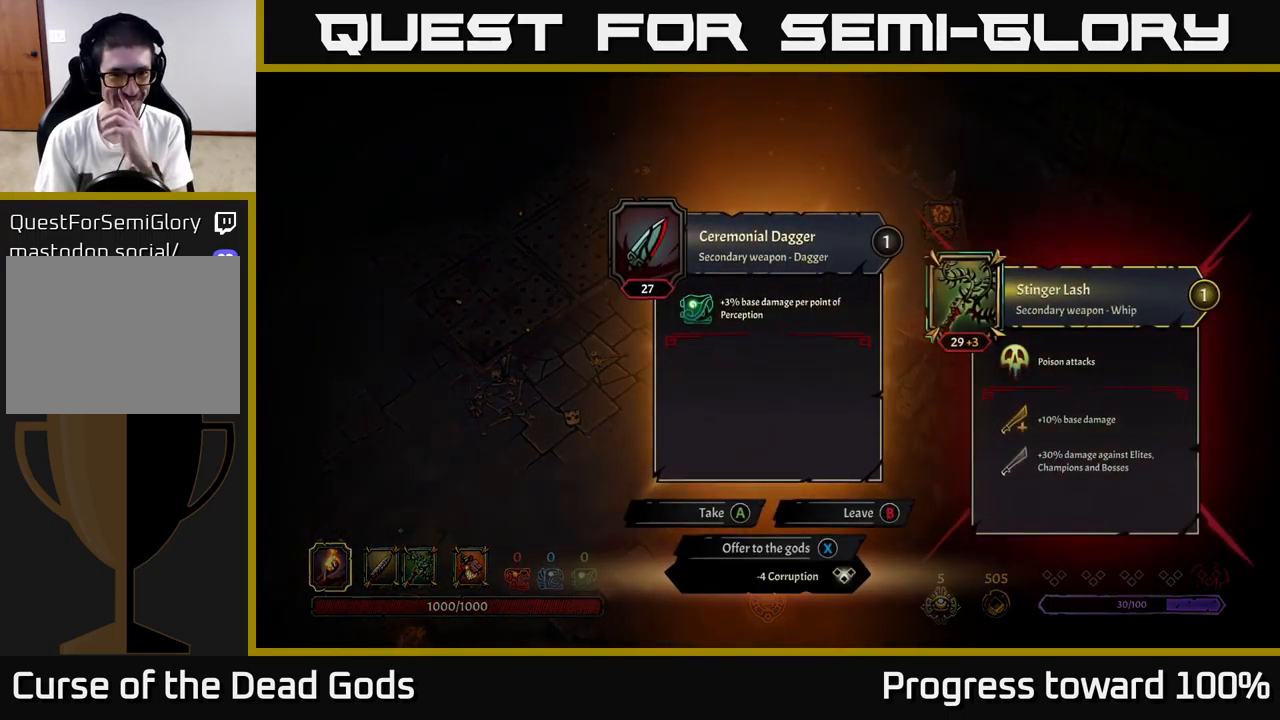
{"buttons": [], "left_stick": "center", "right_stick": "center", "events": []}
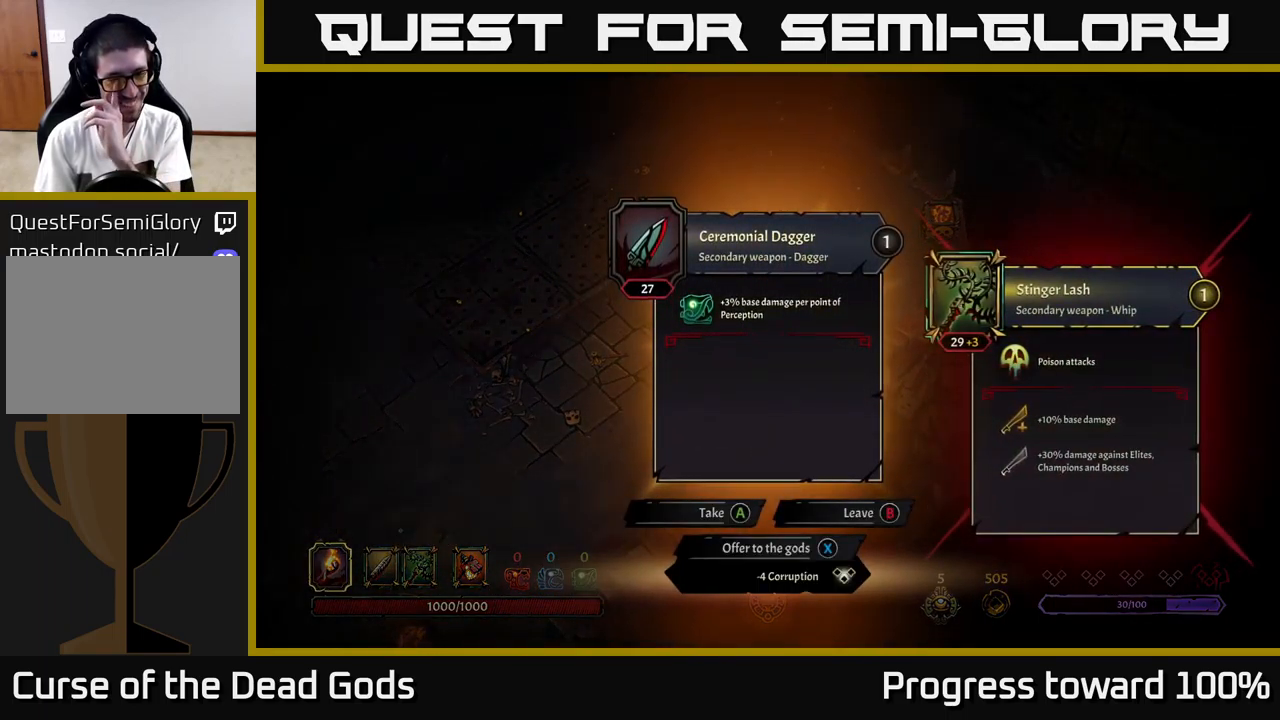
{"buttons": [], "left_stick": "center", "right_stick": "center", "events": []}